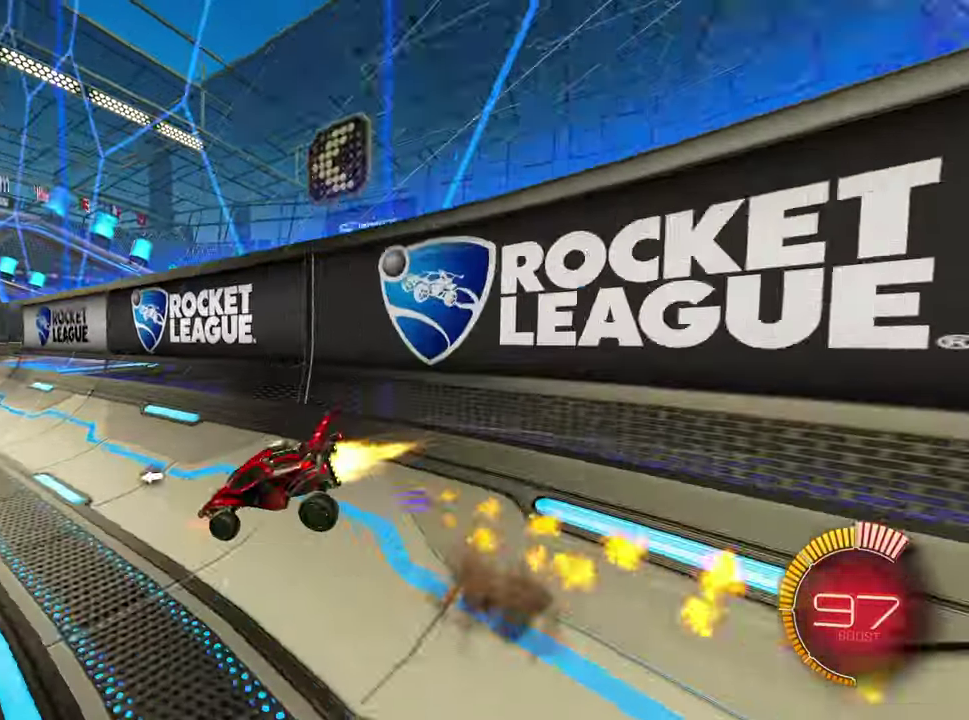
Gameplay with a controller (PlayStation layout); each line is a JSON object with the inputs held at the frame after it. "events" lists button and stick changes between this image and that frame as [ms after this image, input, new state], when the widget could be followed in between. This overlay highlights the sticks when they move; stick clicks (L3 R3) are not distinguishable. Not read: L1 L3 R1 R3 right_stick.
{"buttons": [], "left_stick": "right", "events": [[50, "left_stick", "down-left"], [100, "left_stick", "down"], [200, "left_stick", "down-right"], [216, "CROSS", "down"], [300, "CROSS", "up"], [316, "left_stick", "up"], [350, "CROSS", "down"], [400, "left_stick", "right"], [466, "CROSS", "up"]]}
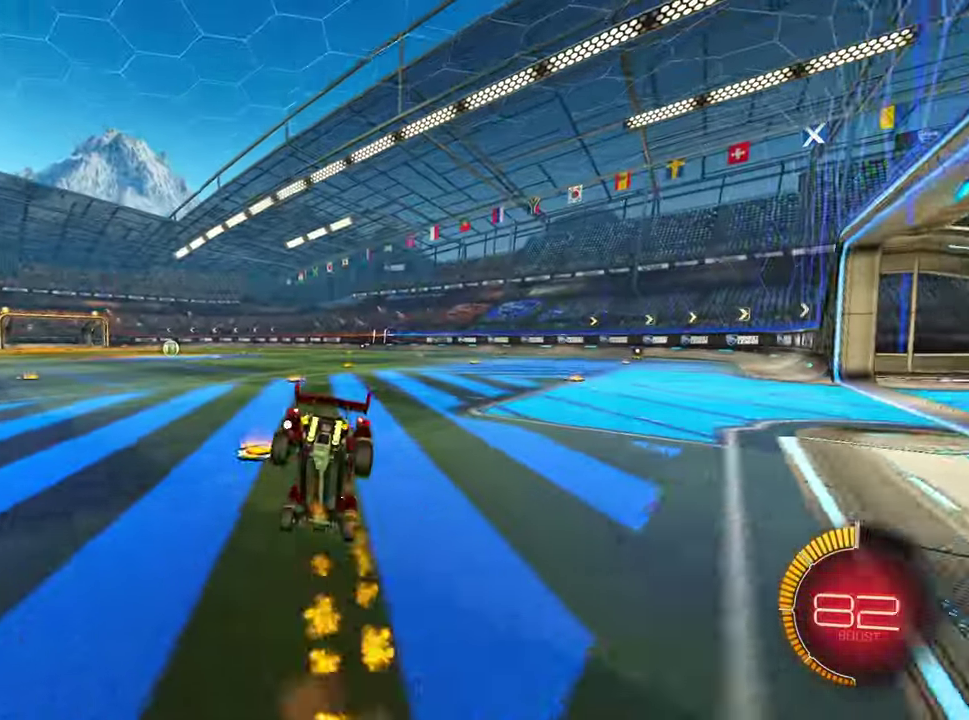
{"buttons": ["L2"], "left_stick": "up-right", "events": [[66, "left_stick", "down-left"], [200, "left_stick", "down"], [250, "left_stick", "down-right"], [366, "left_stick", "right"], [400, "L2", "down"], [416, "left_stick", "up-right"]]}
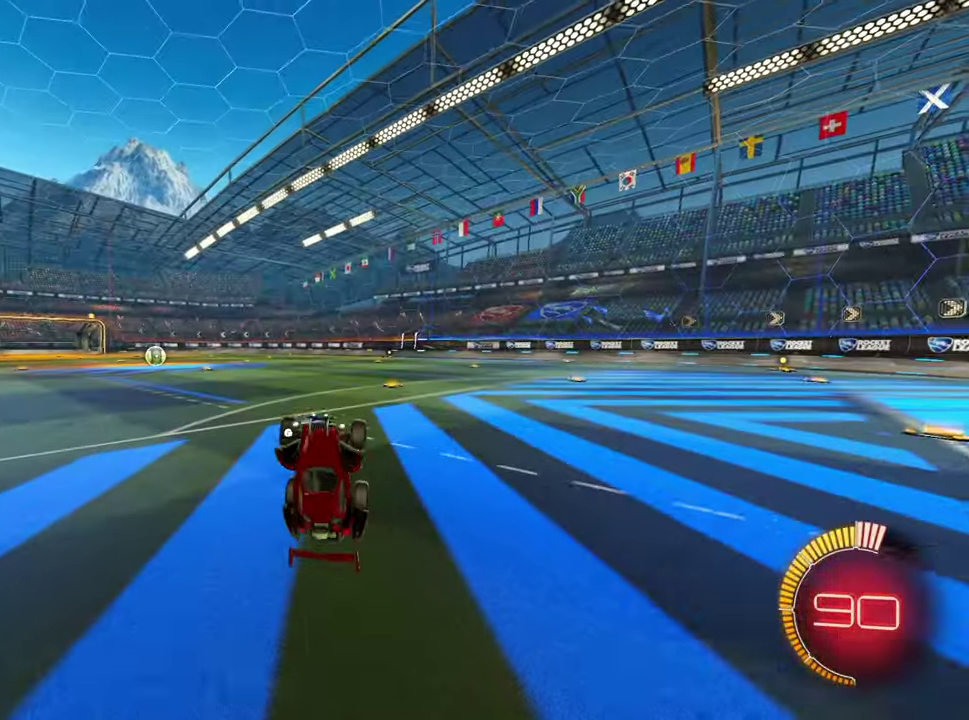
{"buttons": [], "left_stick": "up-right", "events": [[16, "L2", "up"], [183, "left_stick", "up"], [466, "left_stick", "up-right"]]}
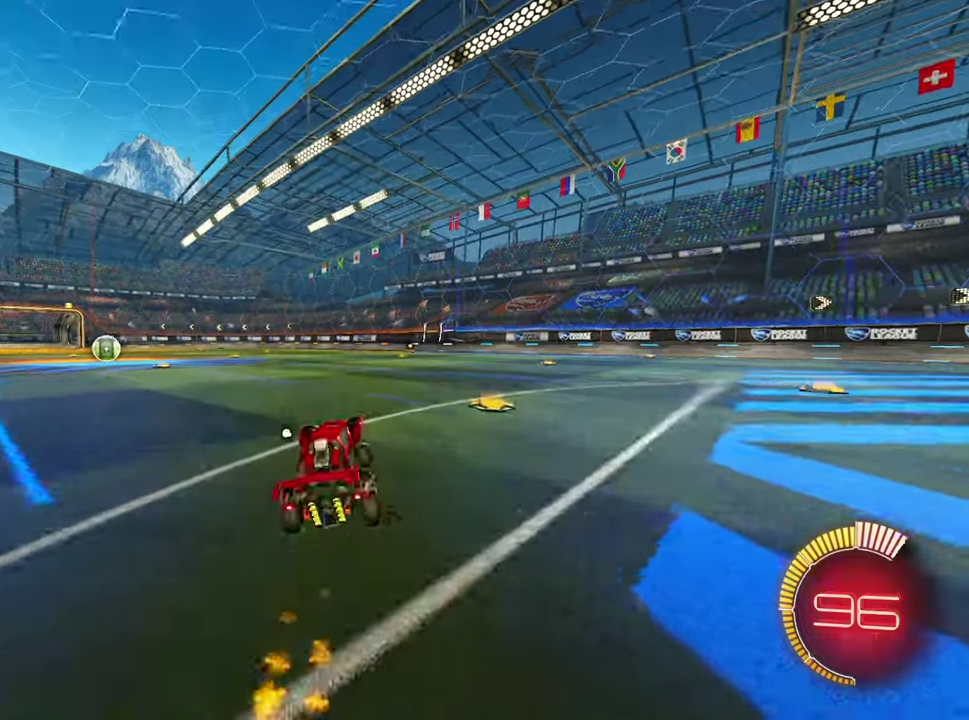
{"buttons": ["R2"], "left_stick": "right", "events": [[66, "left_stick", "right"], [166, "R2", "down"], [233, "left_stick", "center"], [466, "left_stick", "right"]]}
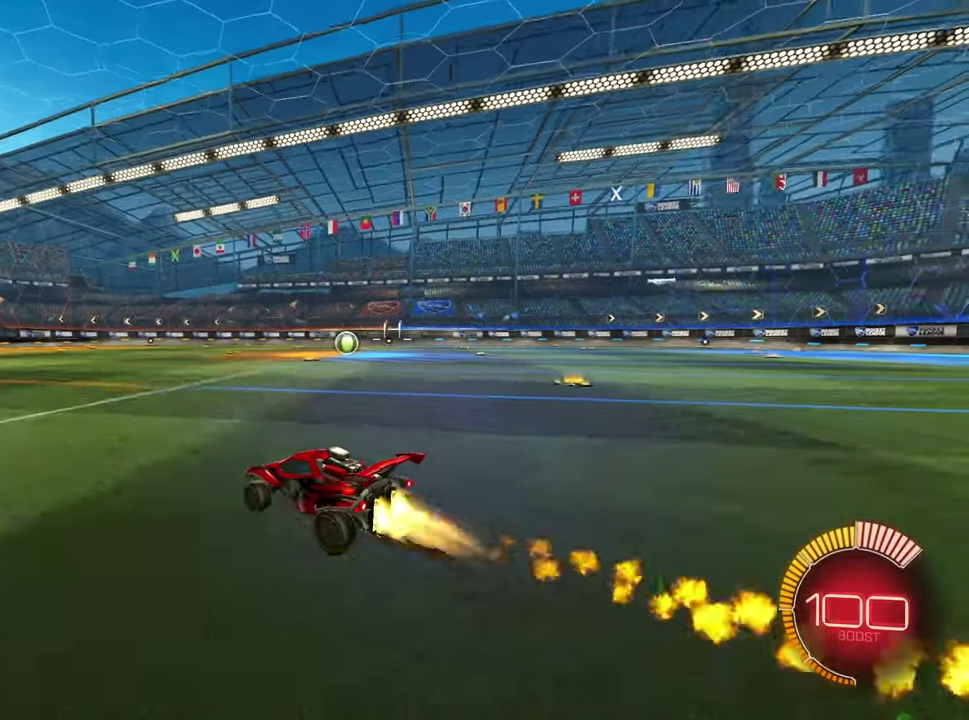
{"buttons": ["R2"], "left_stick": "right", "events": [[266, "left_stick", "center"], [433, "left_stick", "right"]]}
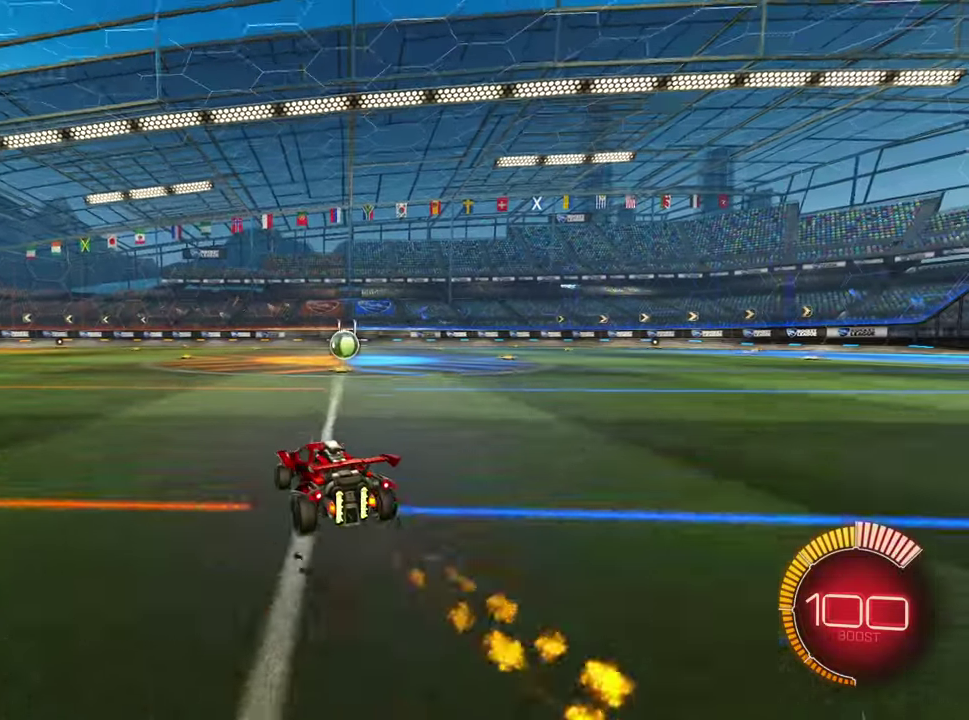
{"buttons": ["L2"], "left_stick": "left", "events": [[200, "R2", "up"], [216, "left_stick", "center"], [433, "L2", "down"], [450, "left_stick", "left"]]}
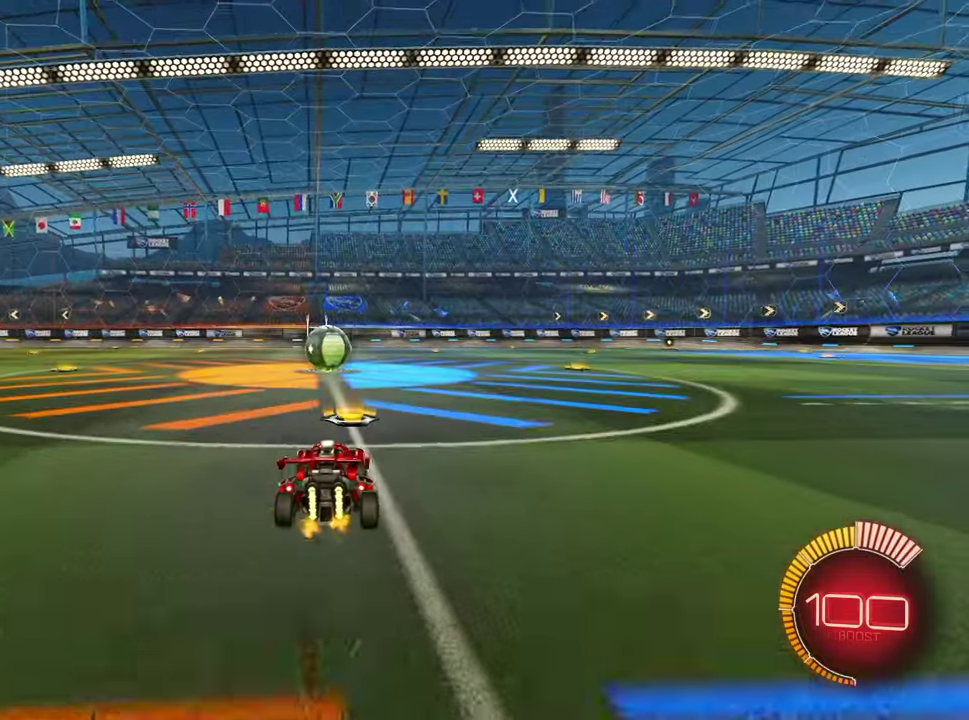
{"buttons": [], "left_stick": "left", "events": [[66, "left_stick", "center"], [150, "L2", "up"], [283, "R2", "down"], [333, "R2", "up"], [383, "left_stick", "right"], [500, "left_stick", "left"]]}
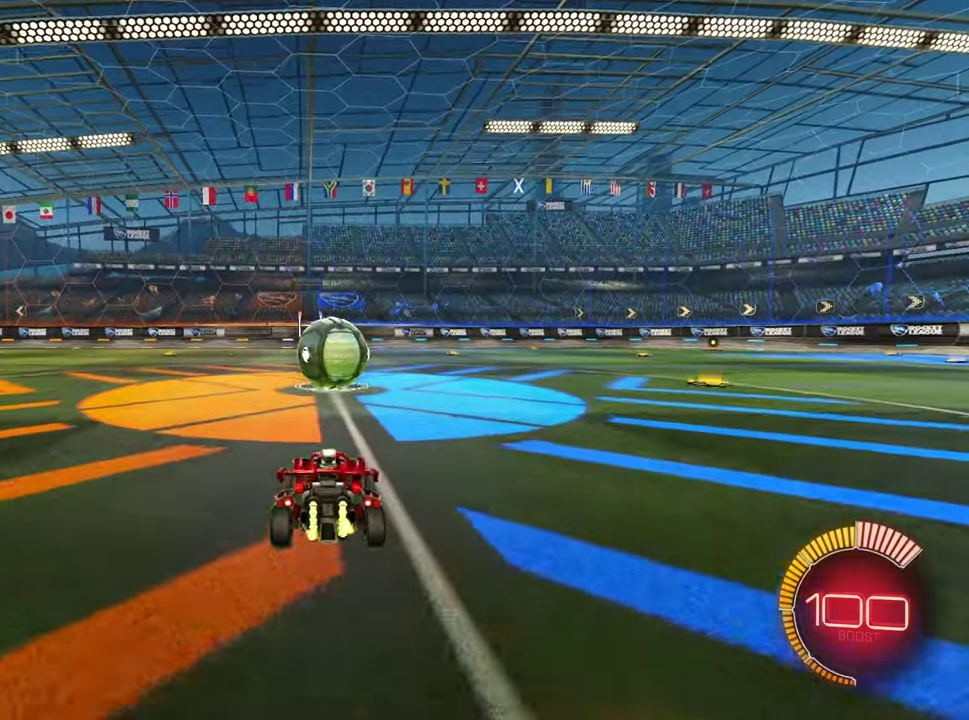
{"buttons": [], "left_stick": "up-right", "events": [[50, "CROSS", "down"], [66, "left_stick", "center"], [116, "CROSS", "up"], [166, "left_stick", "down-left"], [333, "left_stick", "center"], [416, "left_stick", "up-right"]]}
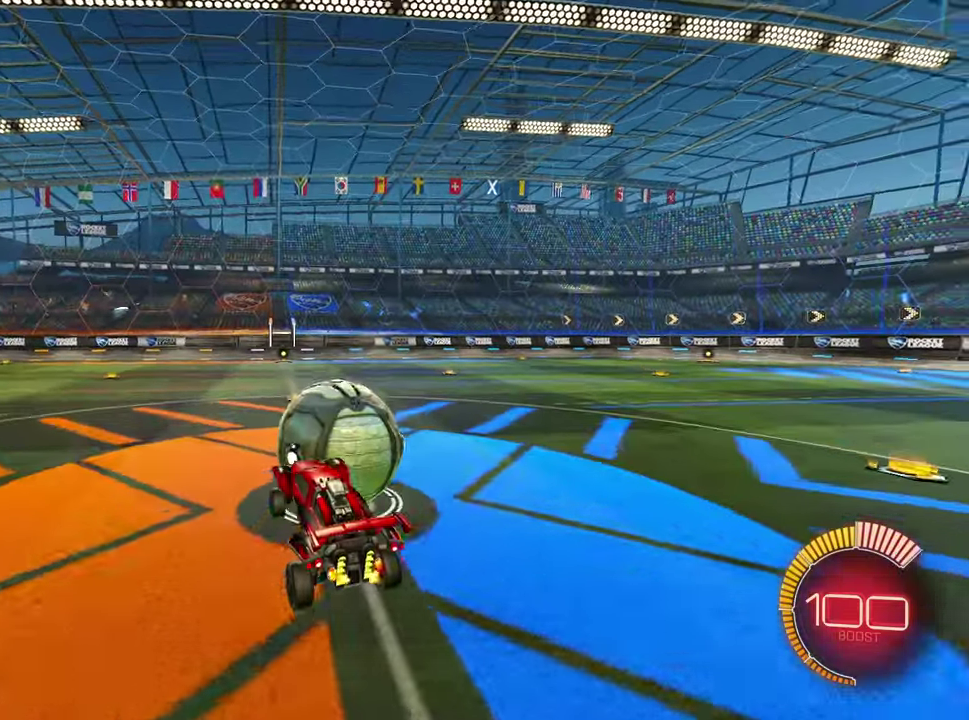
{"buttons": ["R2"], "left_stick": "down-right", "events": [[100, "CROSS", "down"], [100, "R2", "down"], [166, "CROSS", "up"], [266, "left_stick", "left"], [333, "left_stick", "down-left"], [433, "left_stick", "down-right"]]}
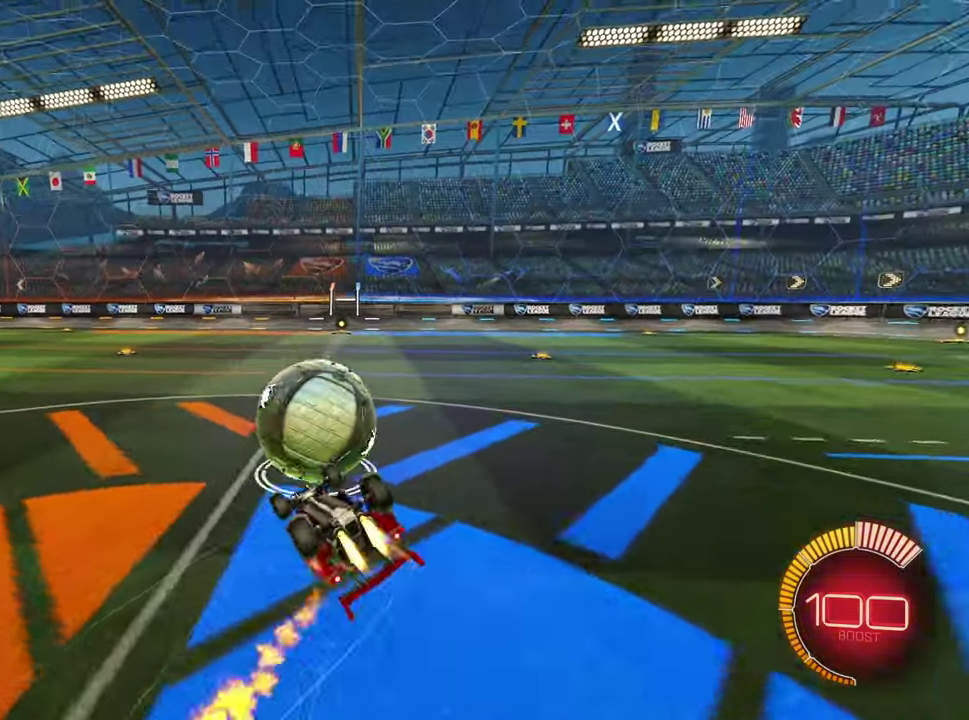
{"buttons": [], "left_stick": "down-left", "events": [[33, "L2", "down"], [150, "left_stick", "right"], [400, "L2", "up"], [400, "left_stick", "down-right"], [466, "left_stick", "down-left"], [483, "R2", "up"]]}
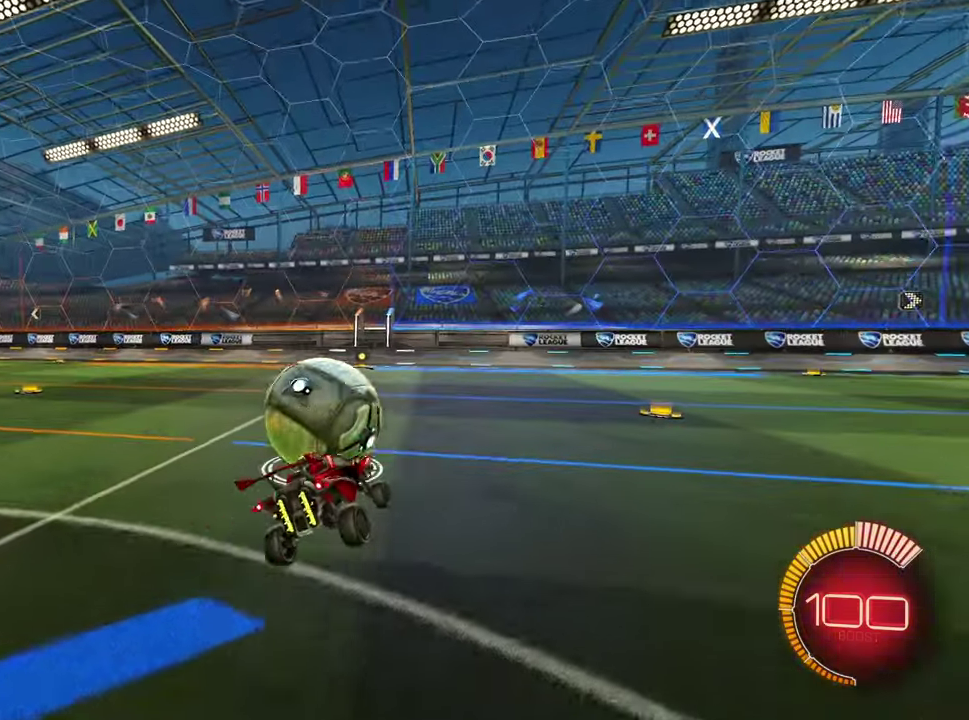
{"buttons": ["R2"], "left_stick": "right", "events": [[300, "R2", "down"], [316, "left_stick", "right"]]}
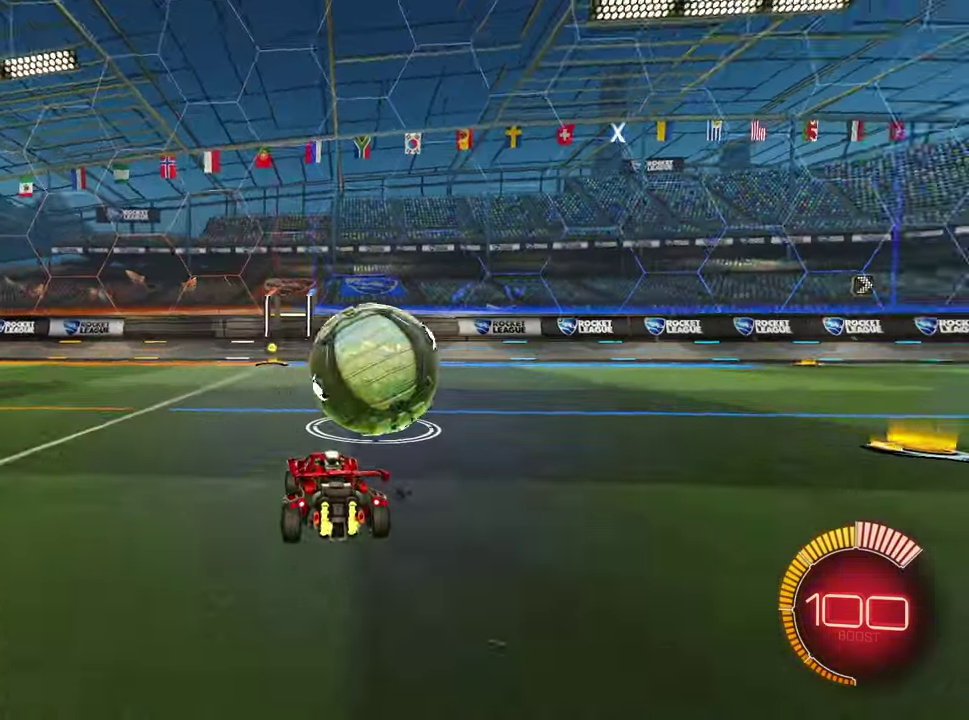
{"buttons": ["R2"], "left_stick": "center", "events": [[133, "left_stick", "center"], [266, "left_stick", "right"], [383, "left_stick", "left"], [500, "left_stick", "center"]]}
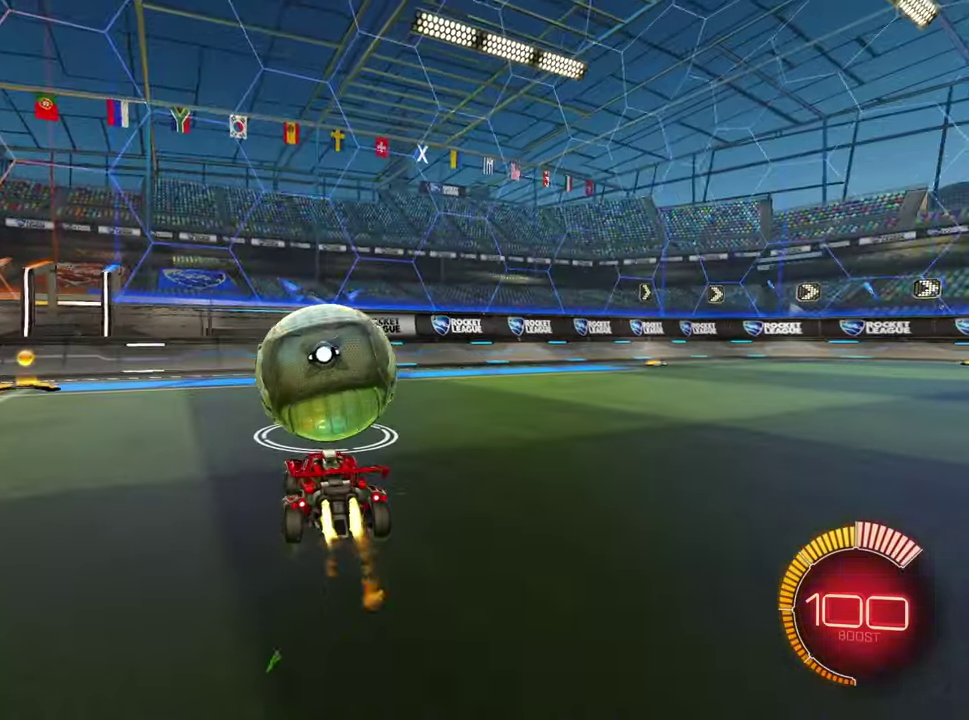
{"buttons": [], "left_stick": "center", "events": [[216, "left_stick", "right"], [283, "left_stick", "center"], [300, "R2", "up"]]}
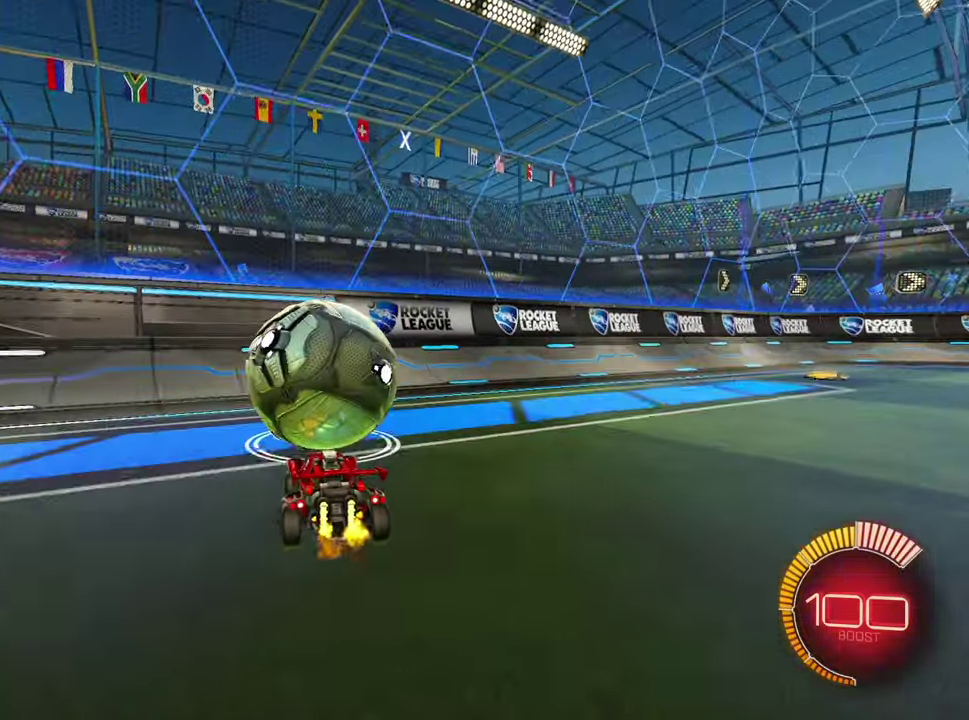
{"buttons": ["R2"], "left_stick": "left", "events": [[50, "left_stick", "left"], [116, "left_stick", "center"], [266, "R2", "down"], [266, "left_stick", "right"], [350, "left_stick", "center"], [433, "left_stick", "down-left"], [483, "left_stick", "left"]]}
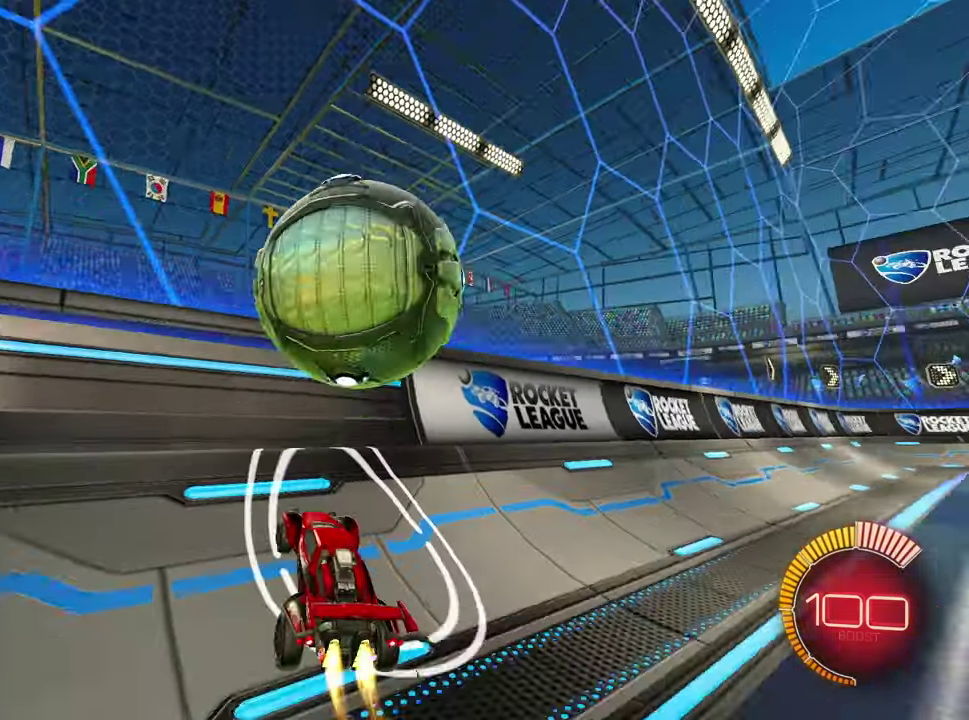
{"buttons": [], "left_stick": "up", "events": [[66, "left_stick", "center"], [166, "R2", "up"], [183, "L2", "down"], [233, "left_stick", "down-right"], [250, "CROSS", "down"], [250, "L2", "up"], [400, "left_stick", "up-right"], [416, "CROSS", "up"], [450, "left_stick", "up"]]}
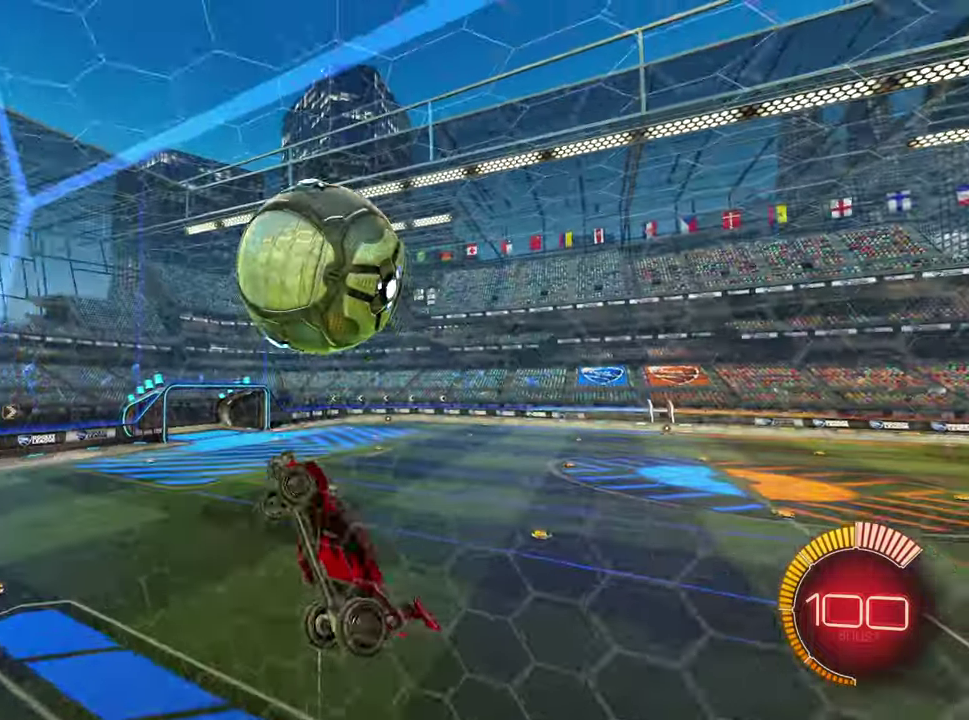
{"buttons": [], "left_stick": "center", "events": [[50, "left_stick", "down"], [233, "left_stick", "right"], [316, "left_stick", "up-right"], [433, "left_stick", "down-left"], [500, "left_stick", "center"]]}
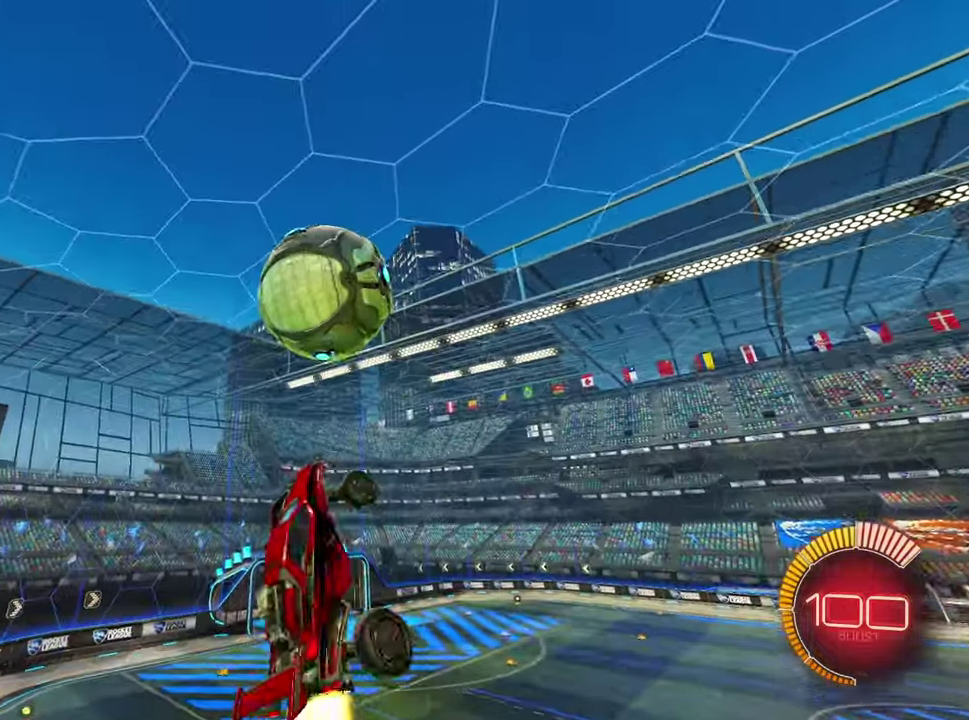
{"buttons": [], "left_stick": "left", "events": [[116, "left_stick", "down"], [216, "left_stick", "down-left"], [366, "left_stick", "down"], [483, "left_stick", "left"]]}
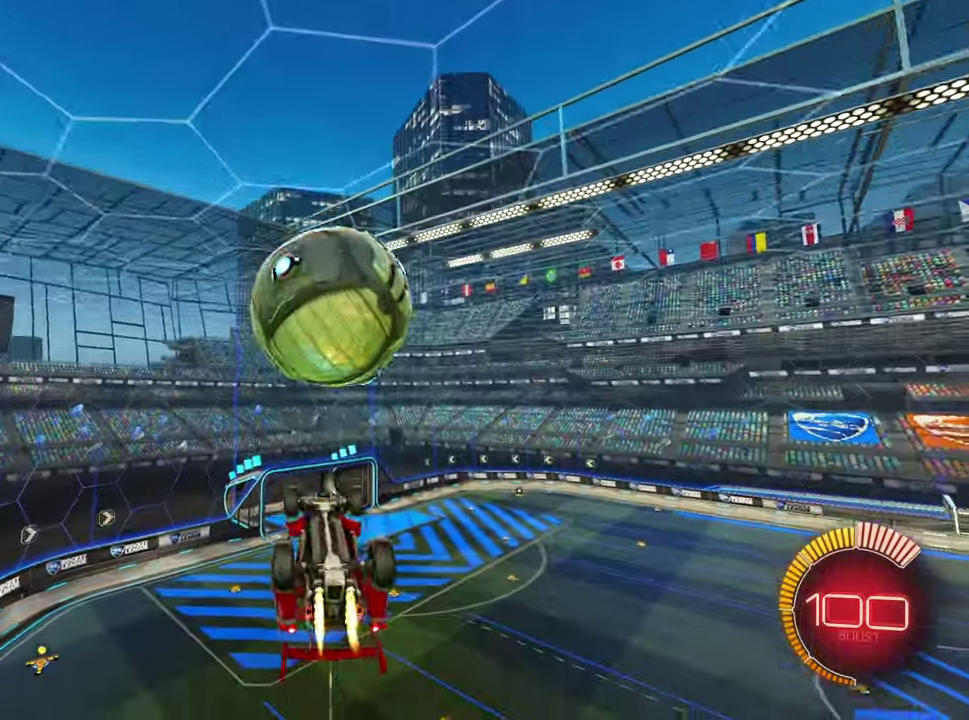
{"buttons": ["R2"], "left_stick": "up-left", "events": [[133, "left_stick", "up-left"], [450, "R2", "down"]]}
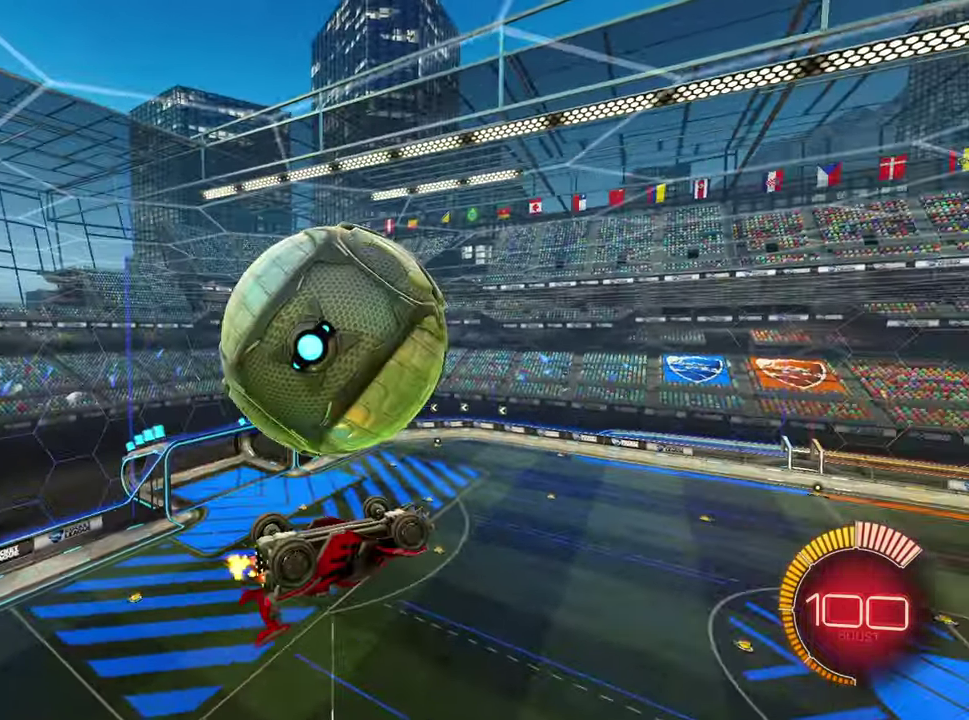
{"buttons": ["R2"], "left_stick": "up-right", "events": [[166, "left_stick", "down-left"], [283, "left_stick", "left"], [483, "left_stick", "up-right"]]}
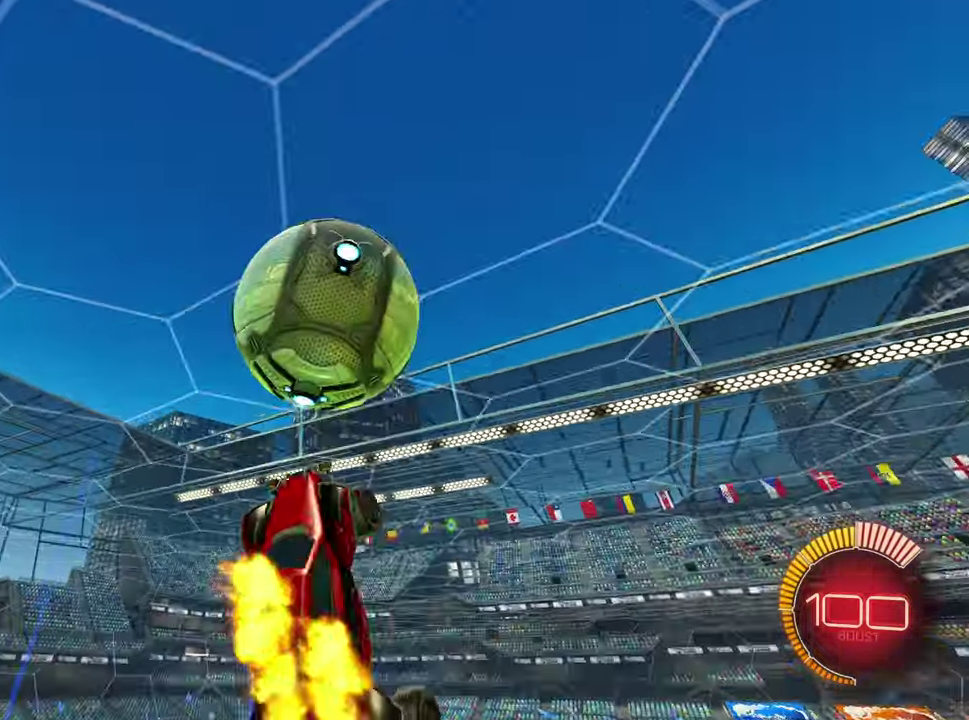
{"buttons": ["R2"], "left_stick": "right", "events": [[216, "left_stick", "left"], [300, "left_stick", "down-left"], [416, "left_stick", "down-right"], [466, "left_stick", "right"]]}
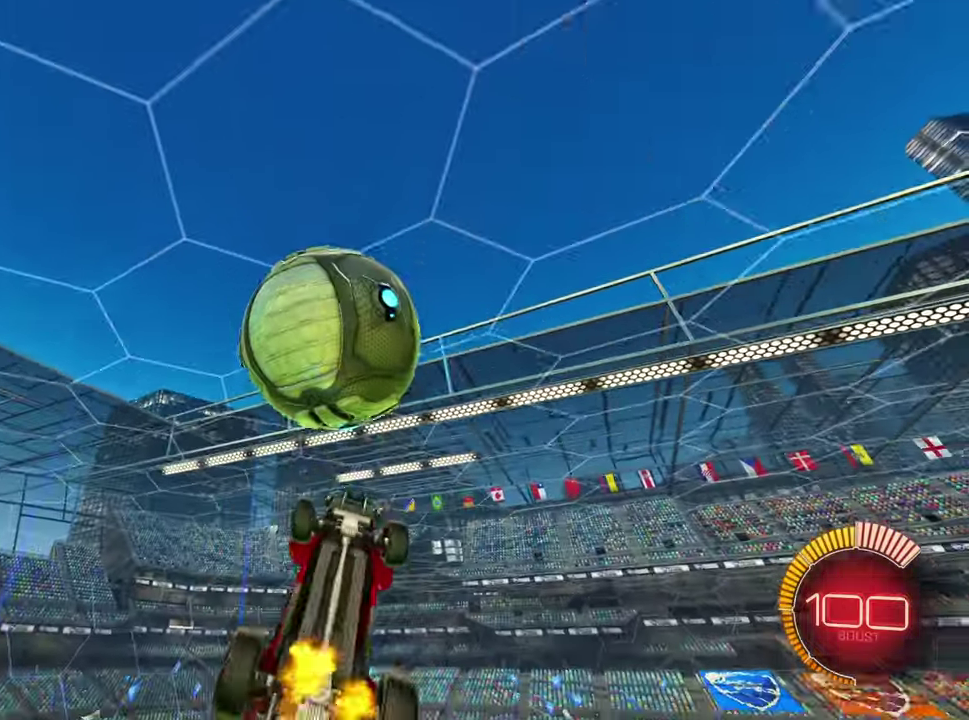
{"buttons": ["R2"], "left_stick": "up", "events": [[66, "left_stick", "up-right"], [116, "left_stick", "up"]]}
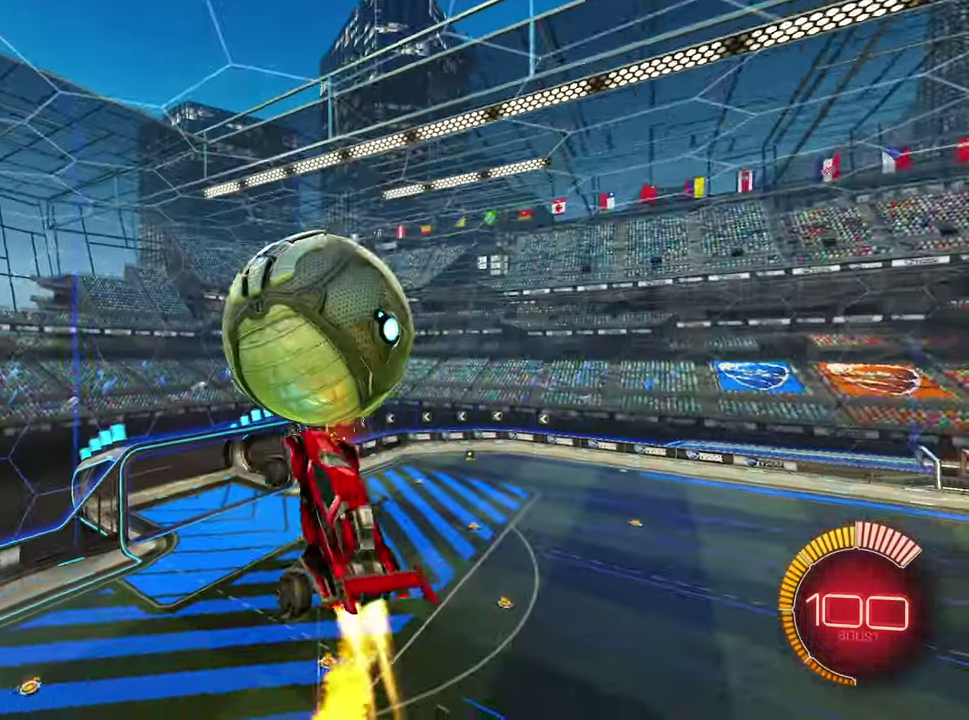
{"buttons": ["L2", "R2"], "left_stick": "up-right", "events": [[150, "left_stick", "up-right"], [350, "L2", "down"], [383, "TRIANGLE", "down"], [500, "TRIANGLE", "up"]]}